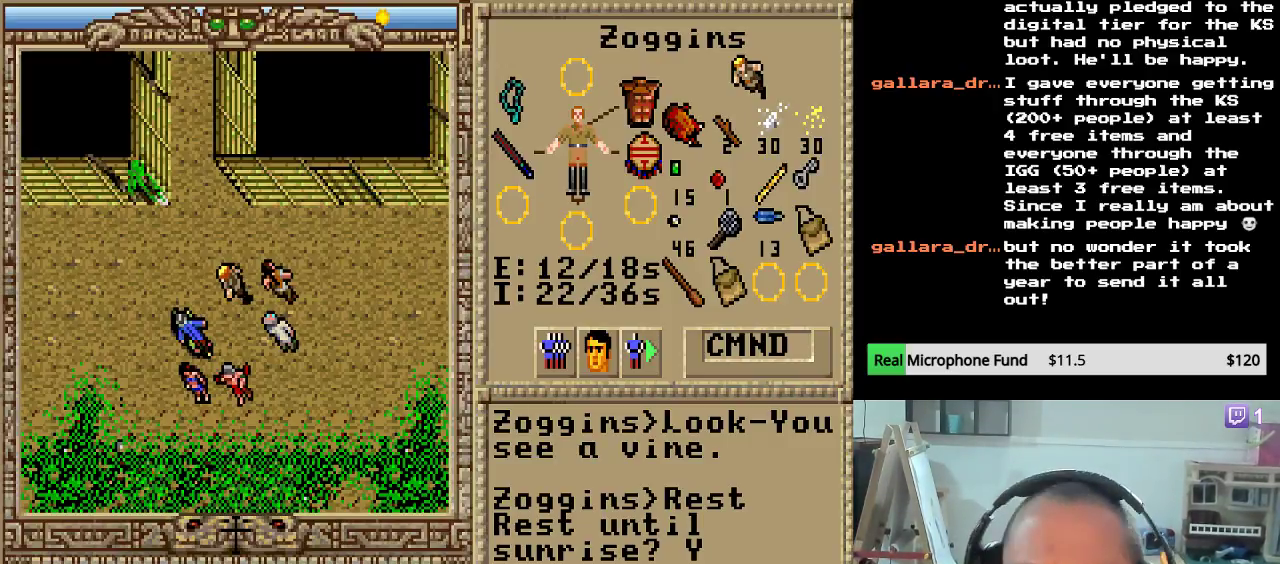
Gameplay with keyboard and mouse; each line is a JSON object with the keys and mouse buttons held at the frame after it. "events" lists presses ("down") and releases ("up") of "escape", "mouse_left", "mouse_wheel" and "mouse_right" between this image and that frame as [ms after this image, input, new state], when the widget could be followed in between. "mouse_left", "mouse_wheel", "mouse_right" = the "left", "wheel", "right" buttons of the "mouse" list. No other keys are recorded. "wheel" means that the mouse wheel is clicked or scrolled. "mouse_move" is the direction in which the mouse moves at that frame (one of eight, or "still"), when it could be read.
{"keys": [], "mouse": [], "mouse_move": "down-left", "events": []}
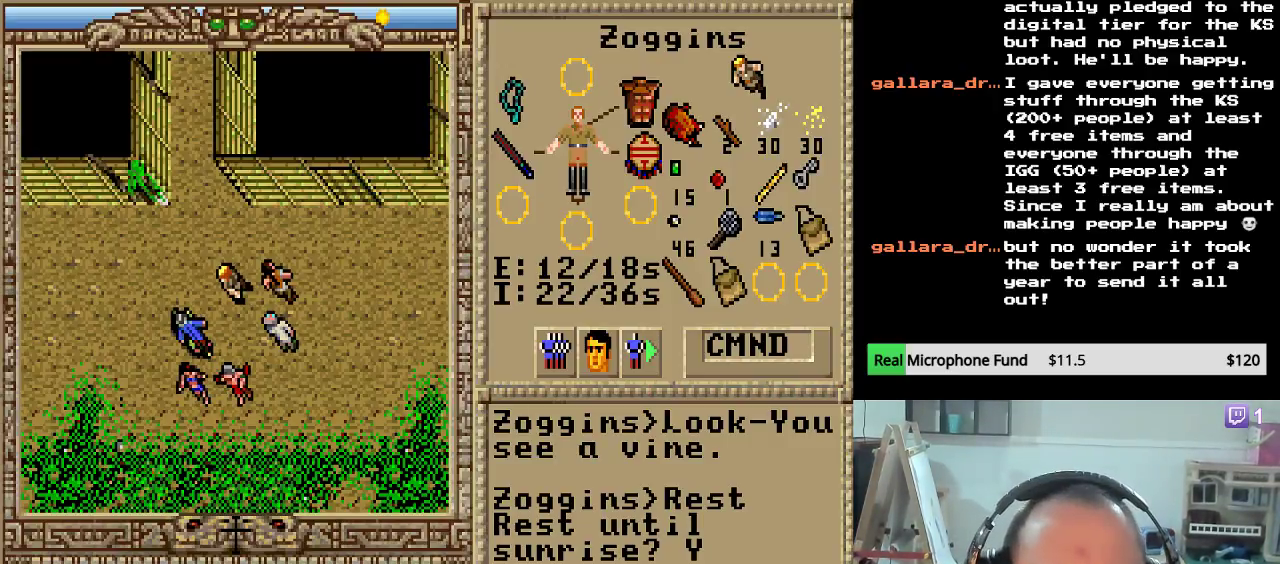
{"keys": [], "mouse": [], "mouse_move": "up-right", "events": [[357, "mouse_left", "down"], [459, "mouse_left", "up"]]}
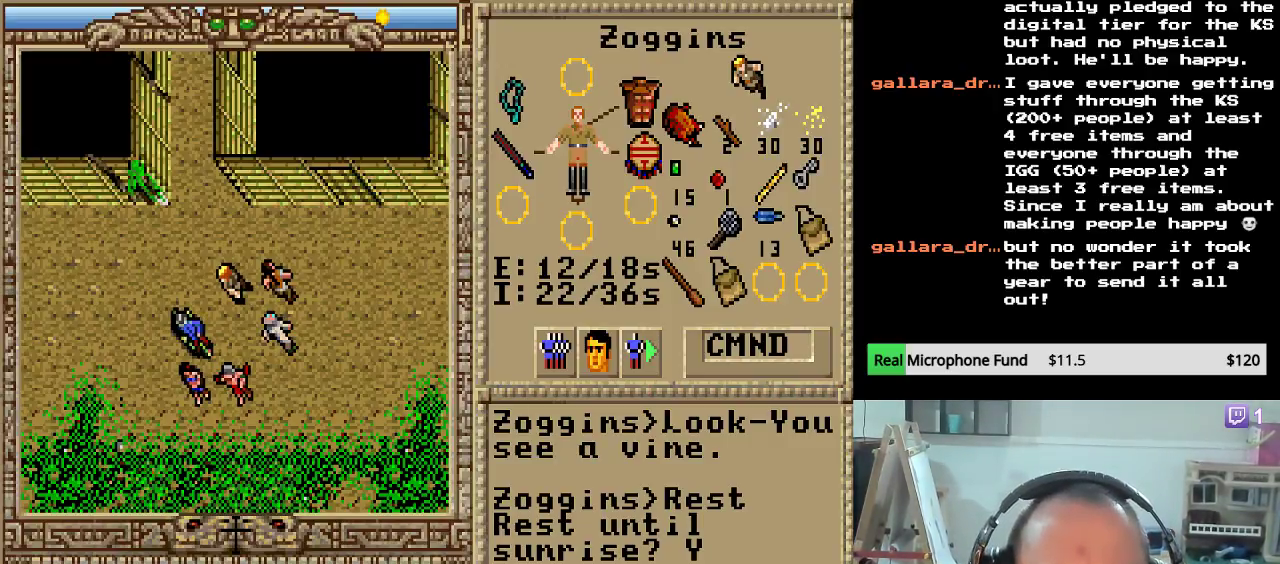
{"keys": [], "mouse": [], "mouse_move": "still", "events": []}
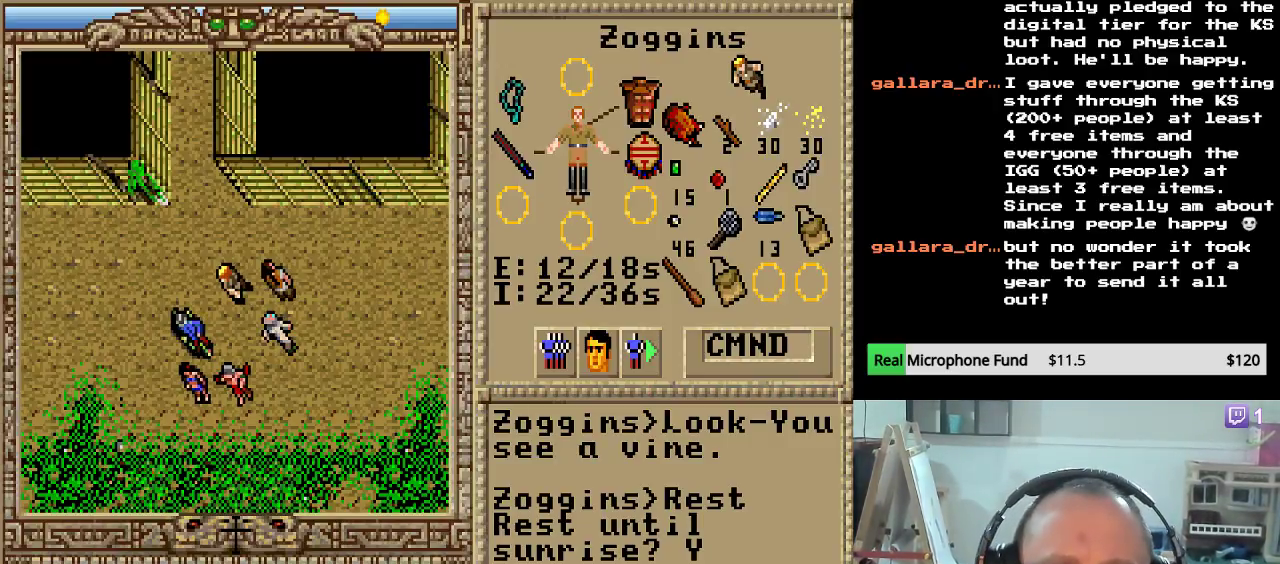
{"keys": [], "mouse": [], "mouse_move": "still", "events": []}
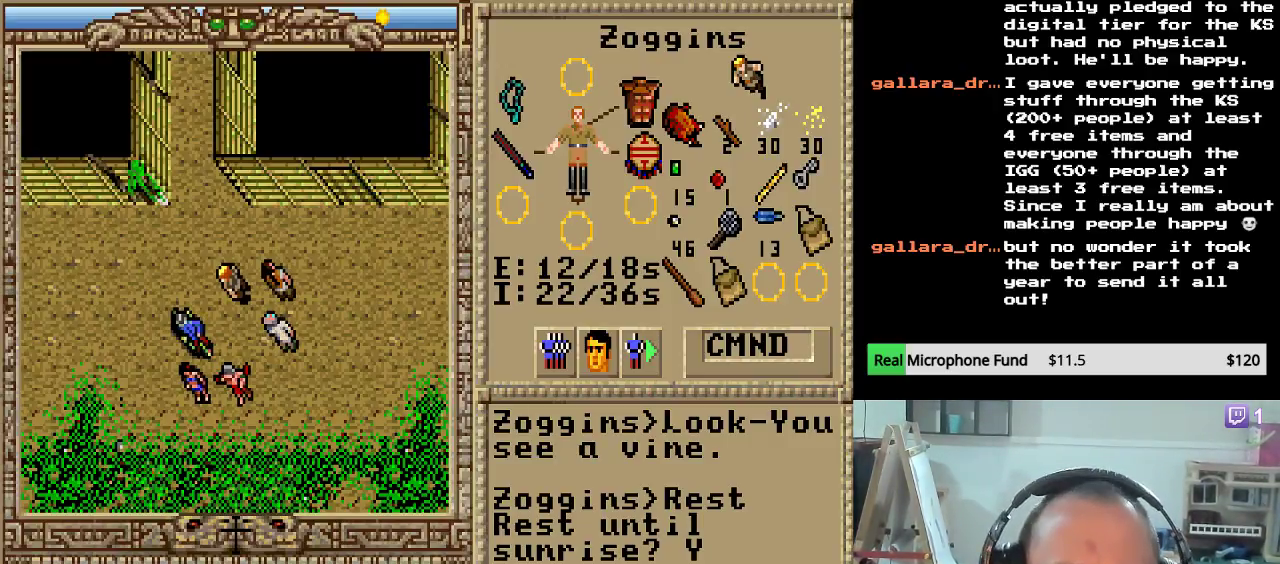
{"keys": [], "mouse": [], "mouse_move": "still", "events": []}
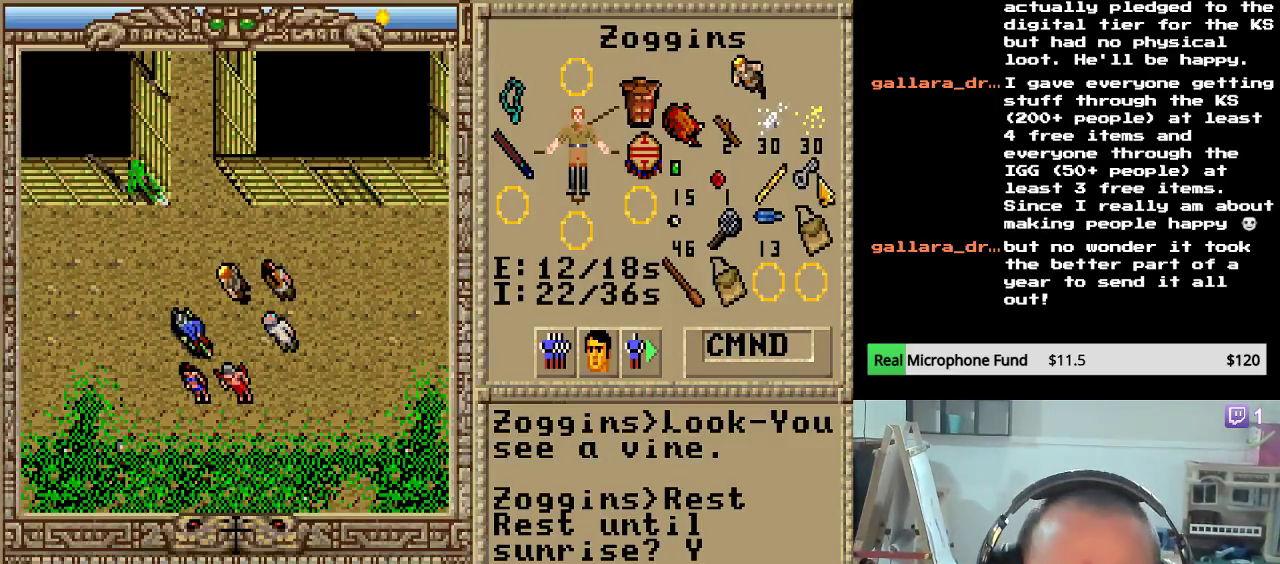
{"keys": [], "mouse": [], "mouse_move": "still", "events": []}
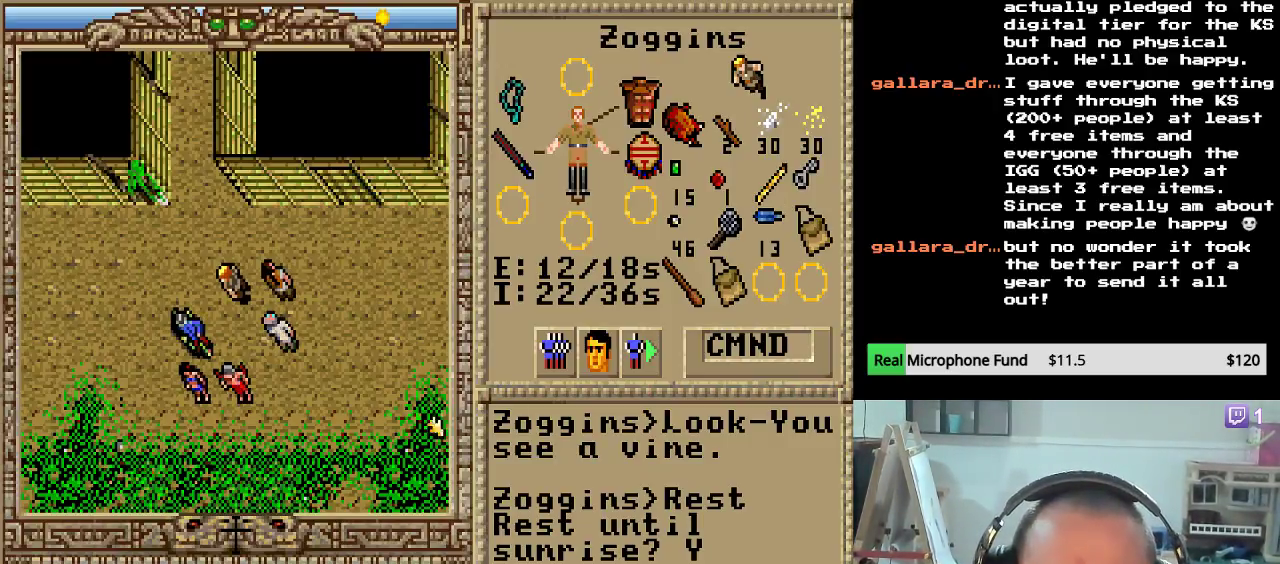
{"keys": [], "mouse": ["left"], "mouse_move": "still", "events": [[442, "mouse_left", "down"]]}
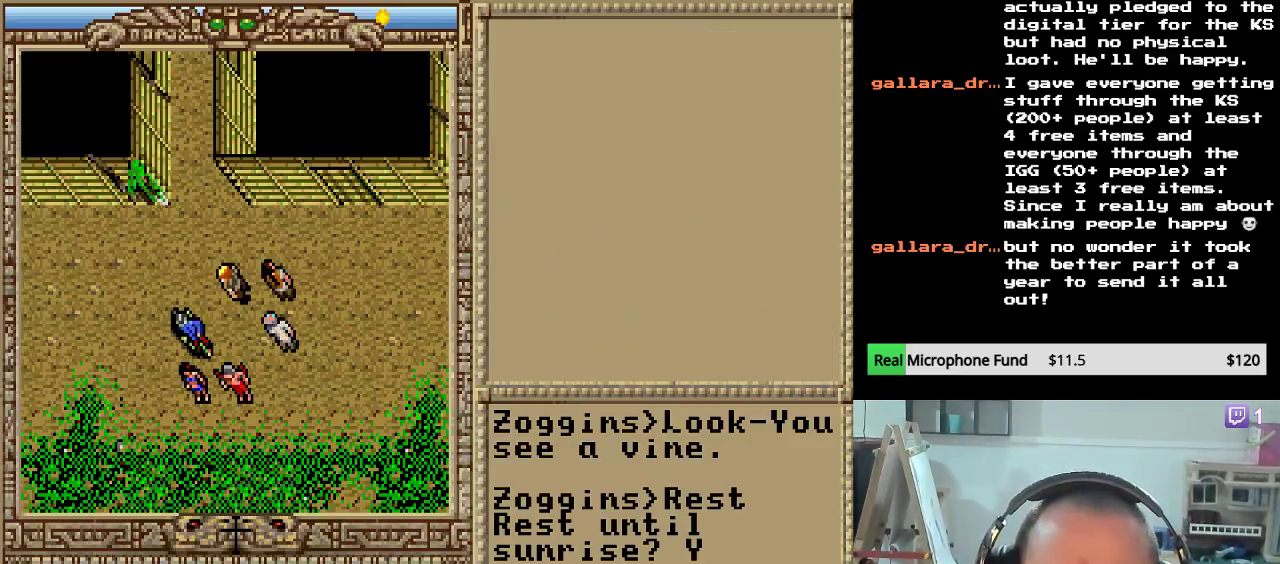
{"keys": [], "mouse": [], "mouse_move": "still", "events": [[34, "mouse_left", "up"]]}
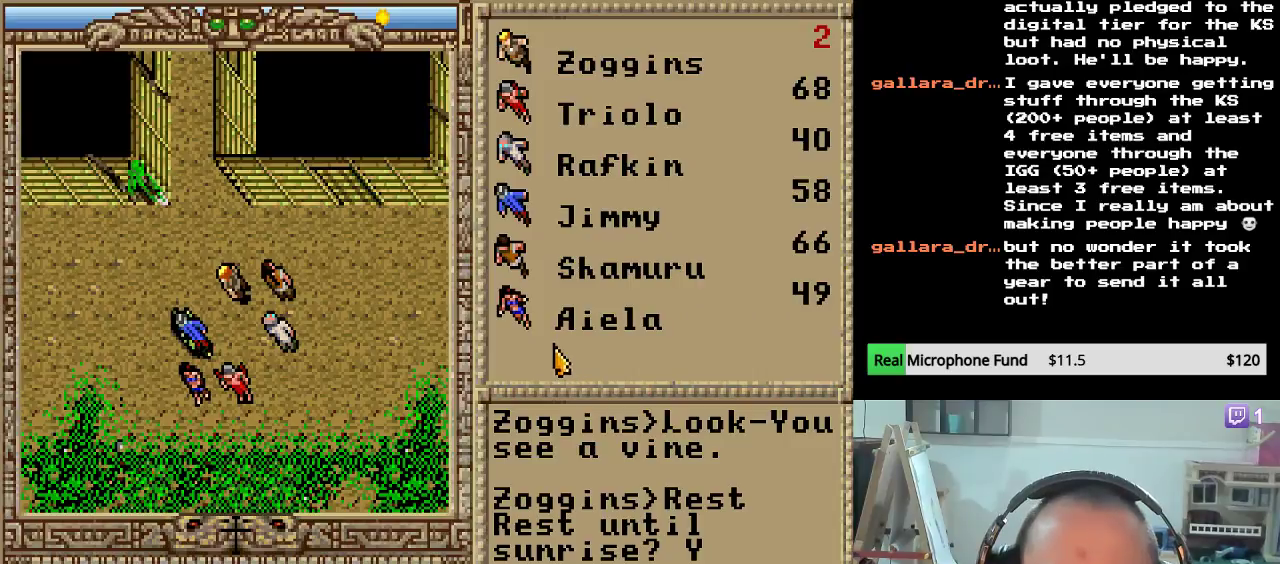
{"keys": [], "mouse": [], "mouse_move": "still", "events": []}
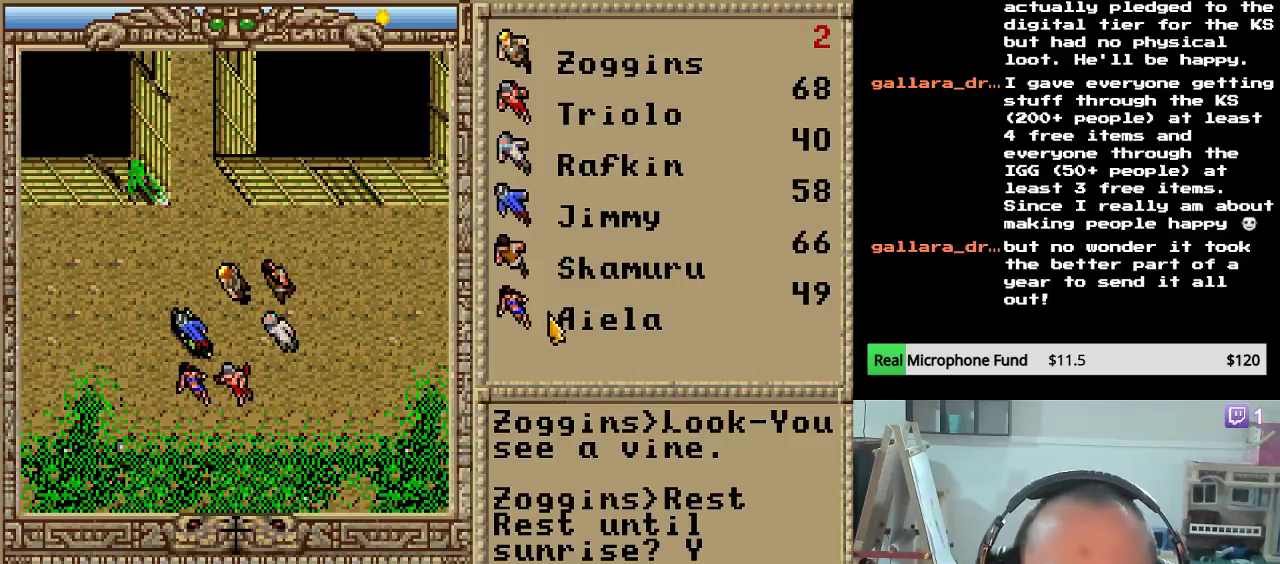
{"keys": [], "mouse": [], "mouse_move": "still", "events": []}
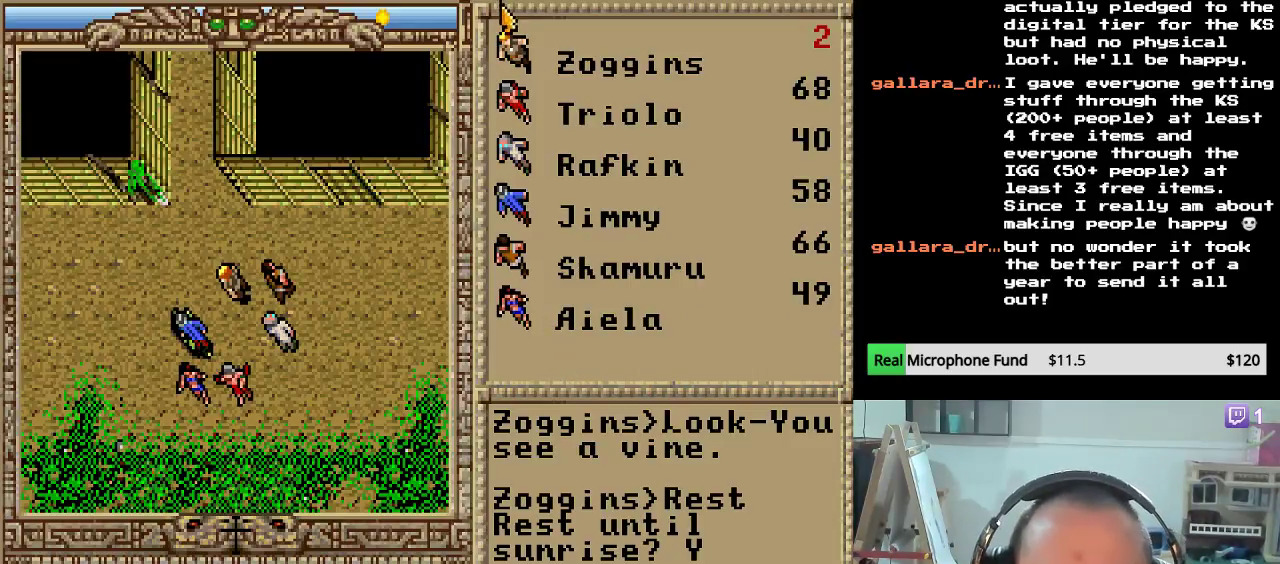
{"keys": [], "mouse": [], "mouse_move": "still", "events": [[272, "mouse_left", "down"], [357, "mouse_left", "up"]]}
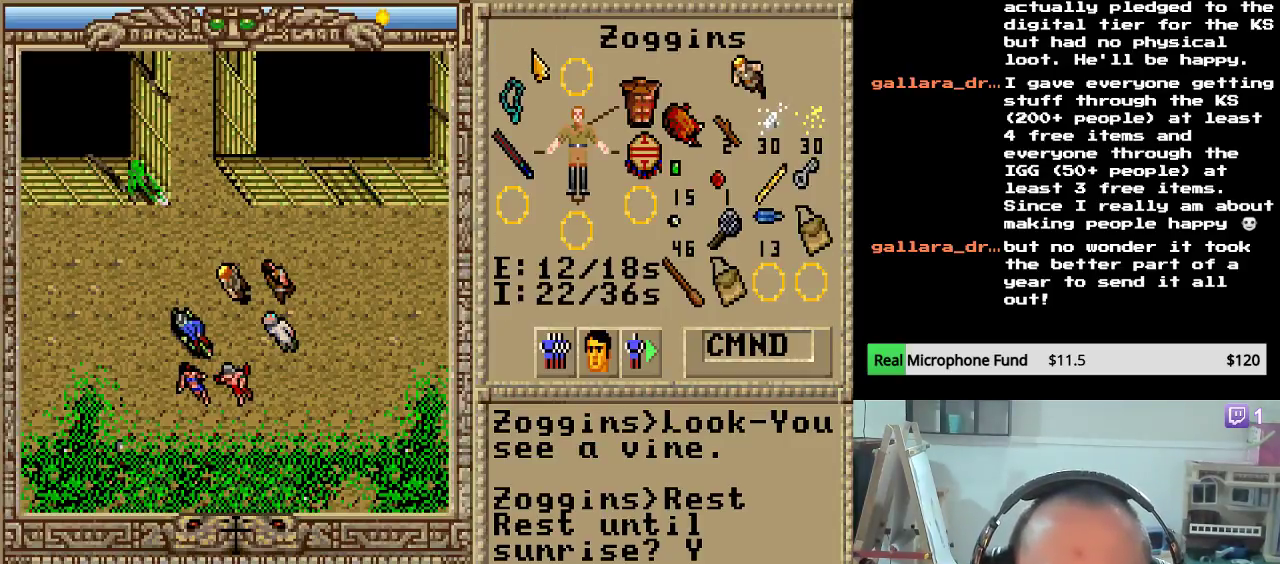
{"keys": [], "mouse": [], "mouse_move": "still", "events": []}
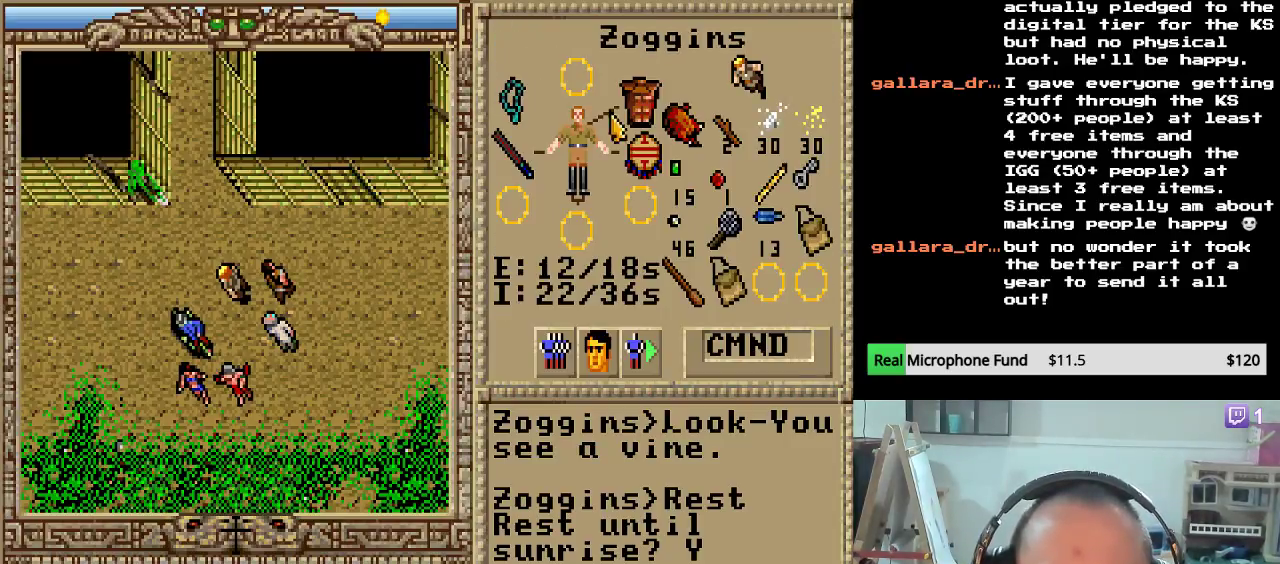
{"keys": [], "mouse": [], "mouse_move": "still", "events": []}
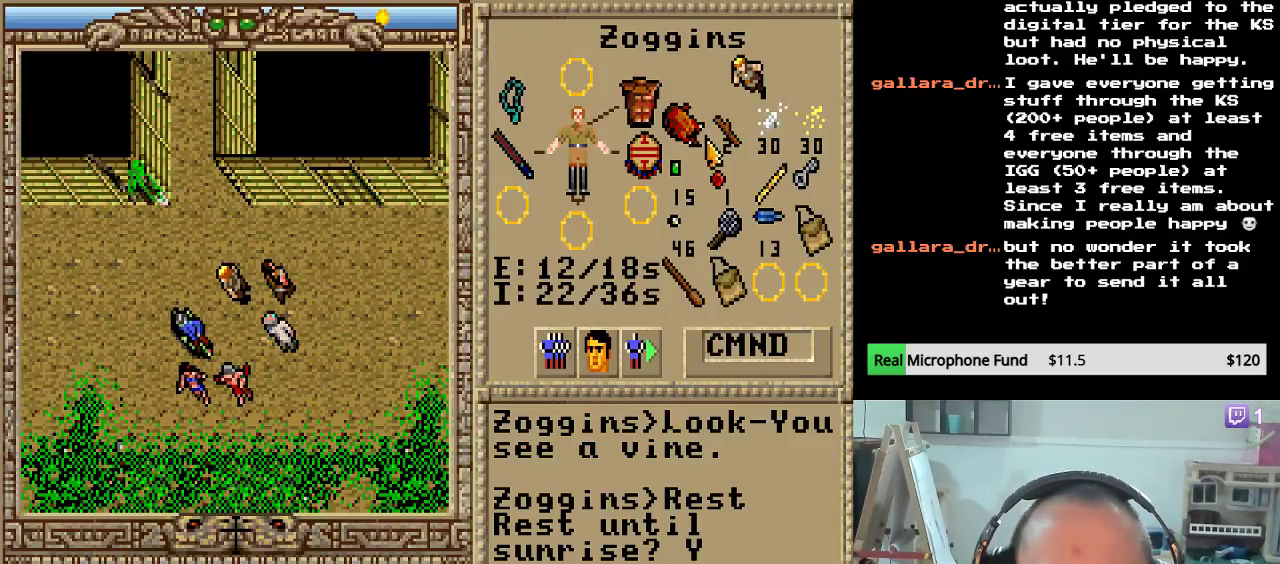
{"keys": [], "mouse": [], "mouse_move": "still", "events": []}
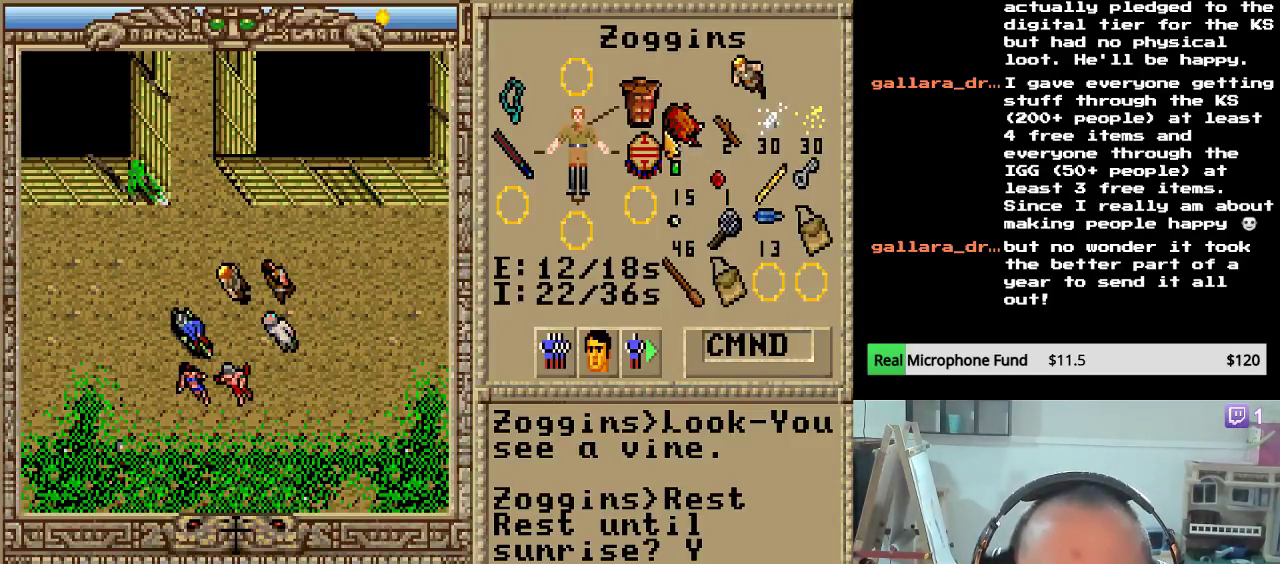
{"keys": [], "mouse": [], "mouse_move": "still", "events": []}
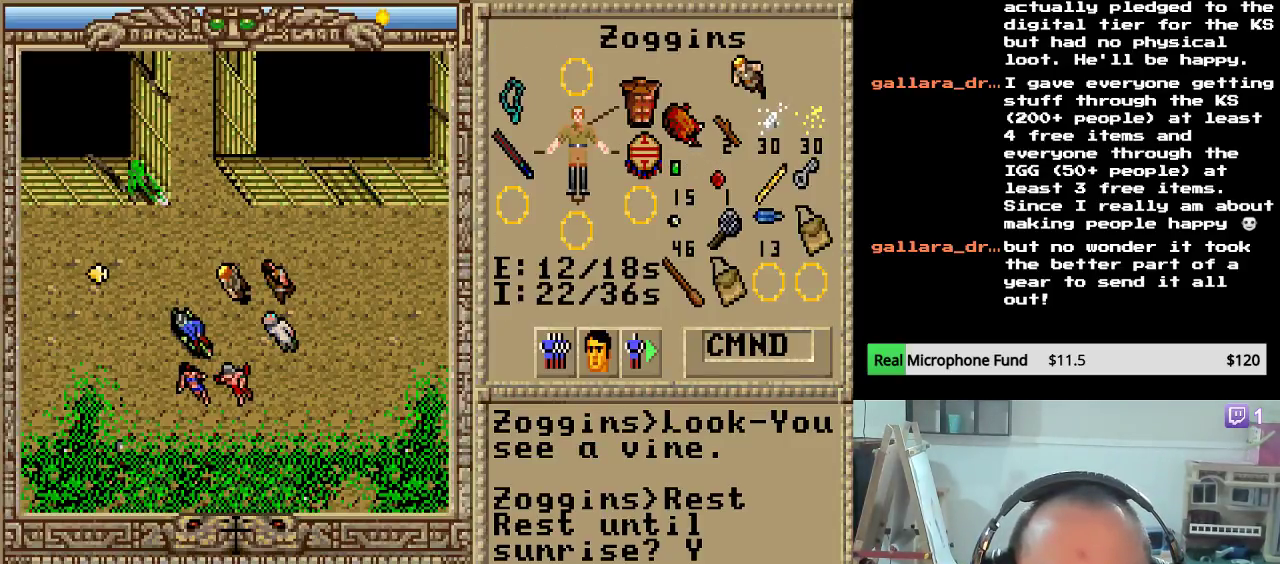
{"keys": [], "mouse": [], "mouse_move": "still", "events": [[34, "mouse_left", "down"], [119, "mouse_left", "up"]]}